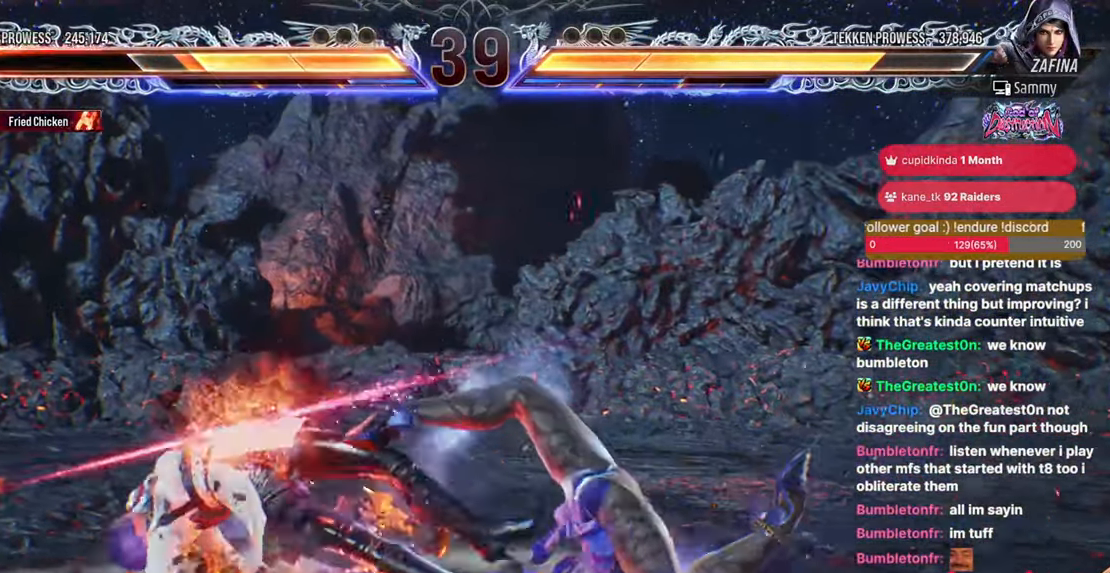
Gameplay with a controller (arcade stick); each line is a JSON object with the inputs held at the frame after it. "events" lists button and stick changes between this image and that frame as [ms after this image, input, new state], when the widget could be followed in between. Not read: HOME L3 R3.
{"buttons": [], "events": []}
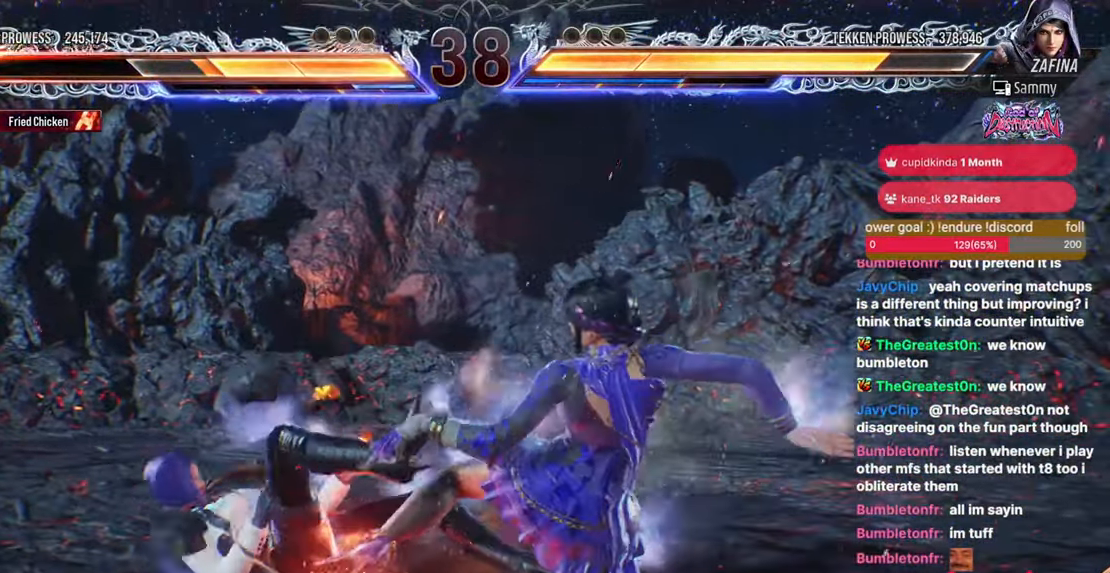
{"buttons": [], "events": [[183, "DPAD_LEFT", "down"], [483, "DPAD_LEFT", "up"]]}
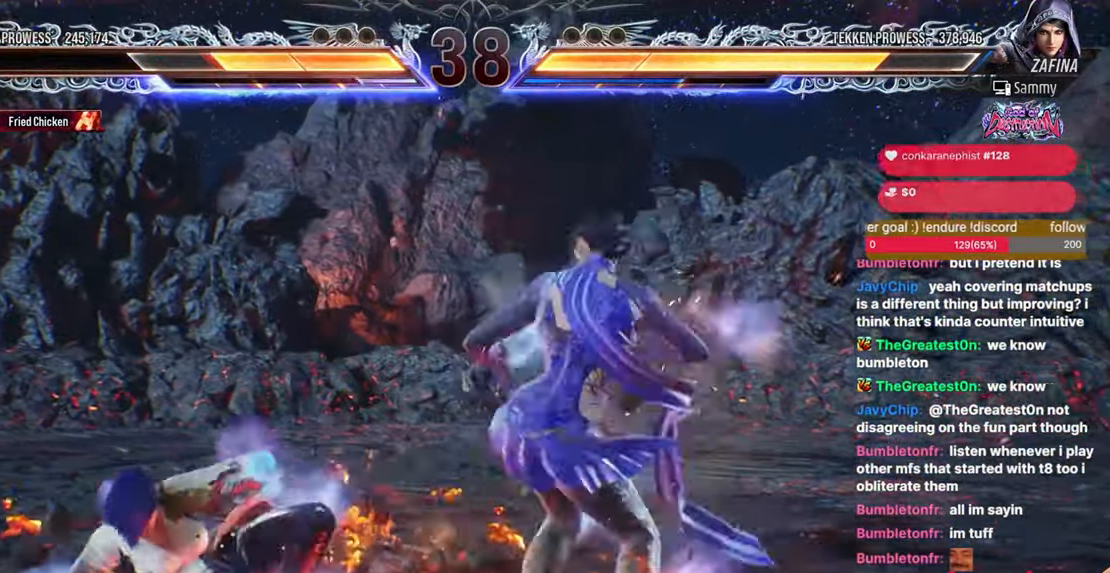
{"buttons": ["DPAD_LEFT"], "events": [[67, "DPAD_LEFT", "down"]]}
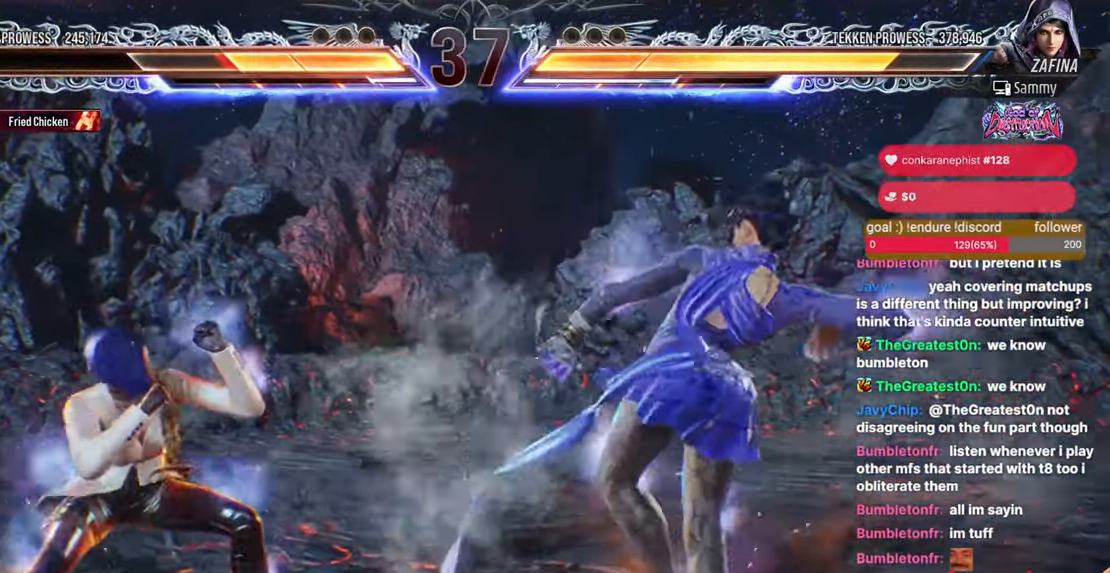
{"buttons": ["DPAD_UP"], "events": [[33, "DPAD_LEFT", "up"], [300, "DPAD_UP", "down"], [317, "DPAD_UP", "up"], [500, "DPAD_UP", "down"]]}
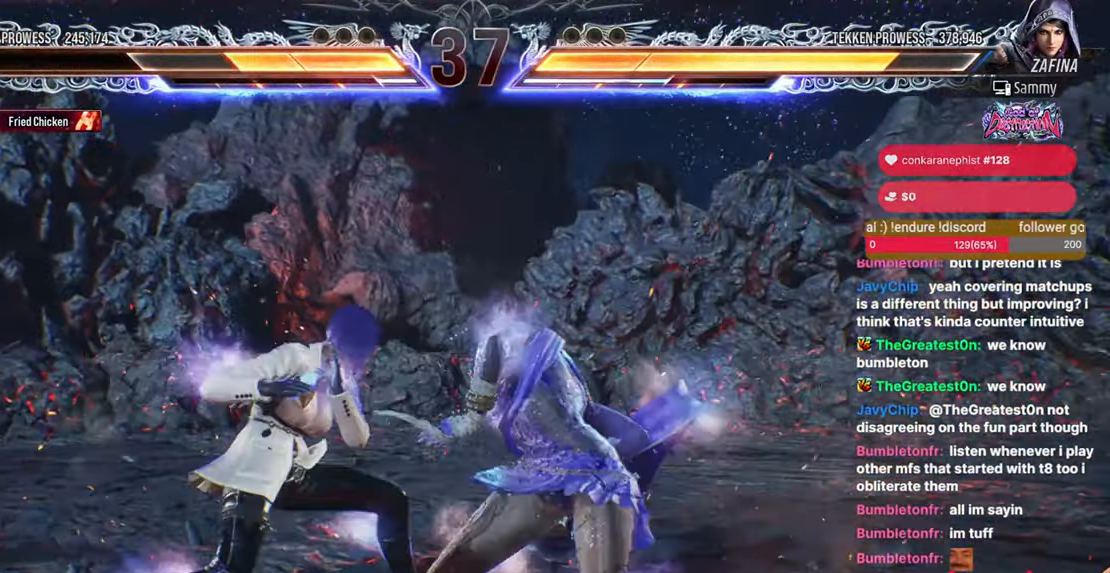
{"buttons": ["DPAD_UP"], "events": []}
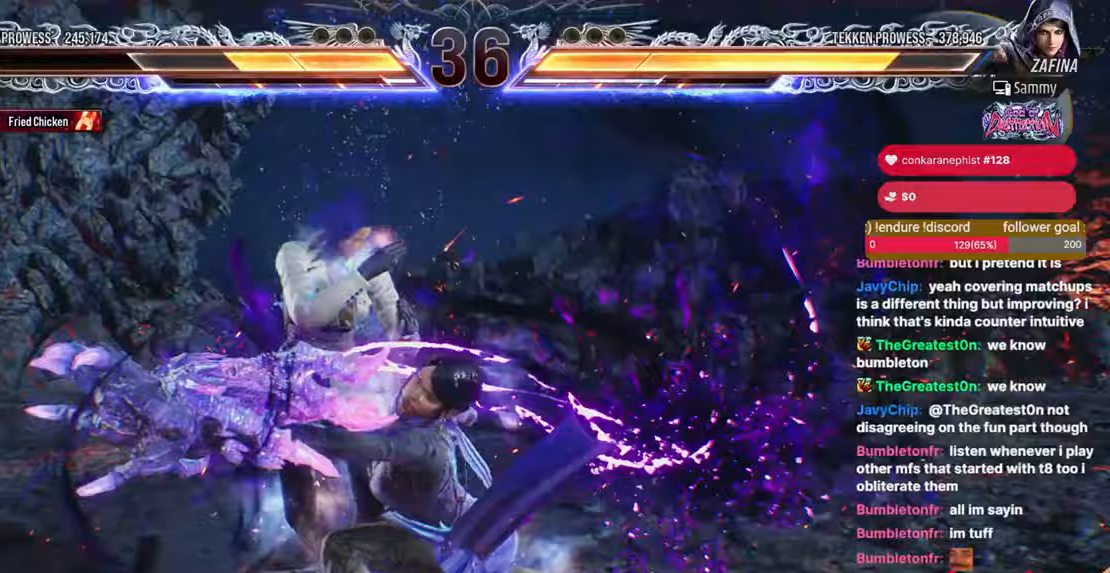
{"buttons": [], "events": [[50, "DPAD_RIGHT", "down"], [67, "TRIANGLE", "down"], [150, "TRIANGLE", "up"], [283, "SQUARE", "down"], [417, "DPAD_RIGHT", "up"], [417, "DPAD_UP", "up"], [467, "SQUARE", "up"]]}
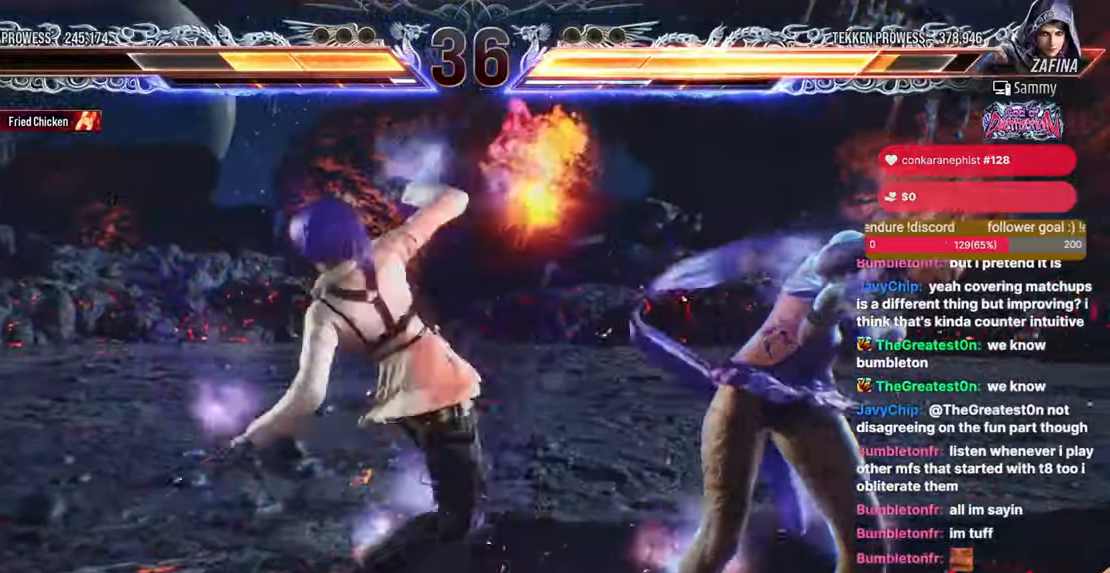
{"buttons": [], "events": []}
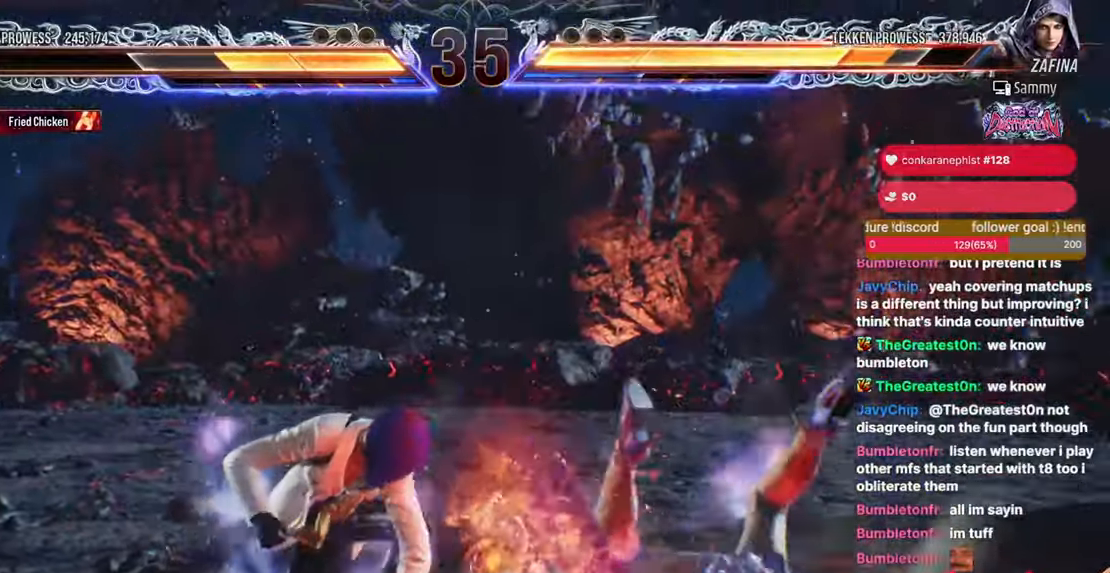
{"buttons": [], "events": [[233, "DPAD_DOWN", "down"], [233, "DPAD_RIGHT", "down"], [300, "CROSS", "down"], [367, "CROSS", "up"], [400, "DPAD_DOWN", "up"], [417, "DPAD_RIGHT", "up"]]}
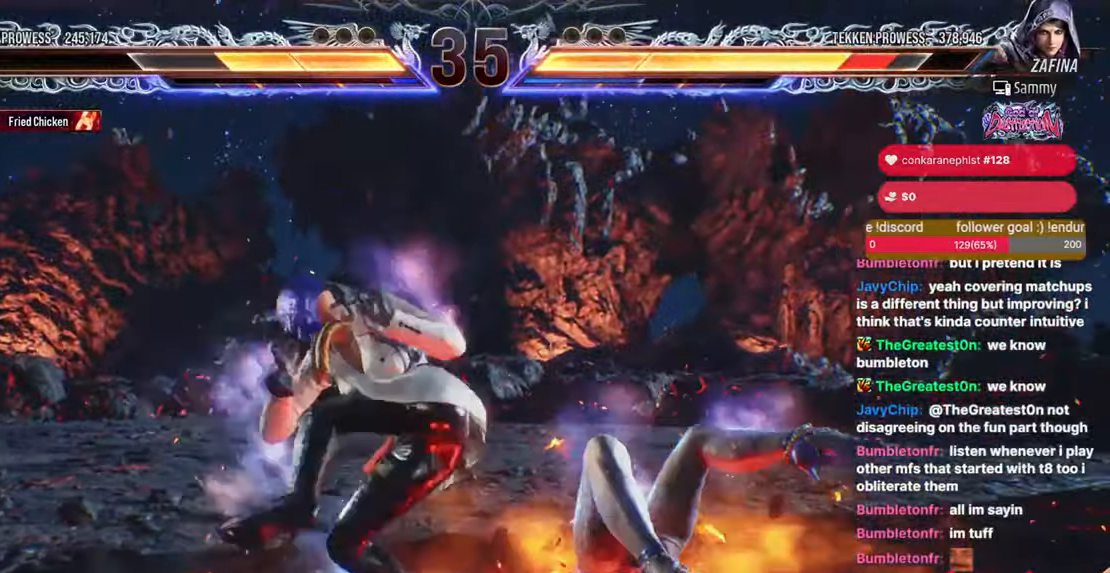
{"buttons": ["DPAD_UP"], "events": [[33, "TRIANGLE", "down"], [83, "TRIANGLE", "up"], [283, "DPAD_UP", "down"]]}
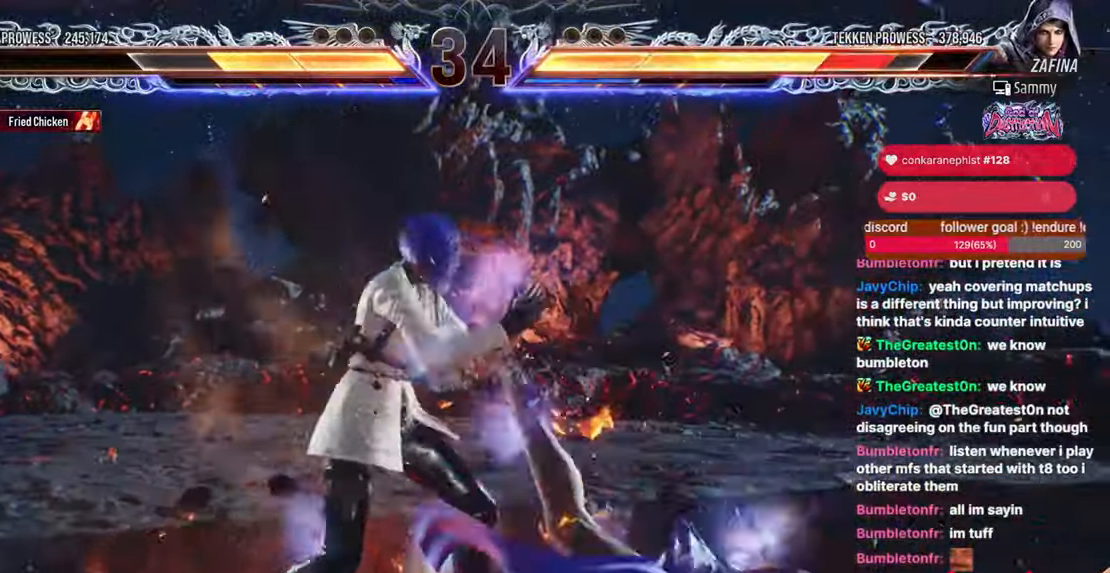
{"buttons": [], "events": [[17, "DPAD_UP", "up"], [100, "SQUARE", "down"], [167, "SQUARE", "up"], [233, "DPAD_LEFT", "down"], [500, "DPAD_LEFT", "up"]]}
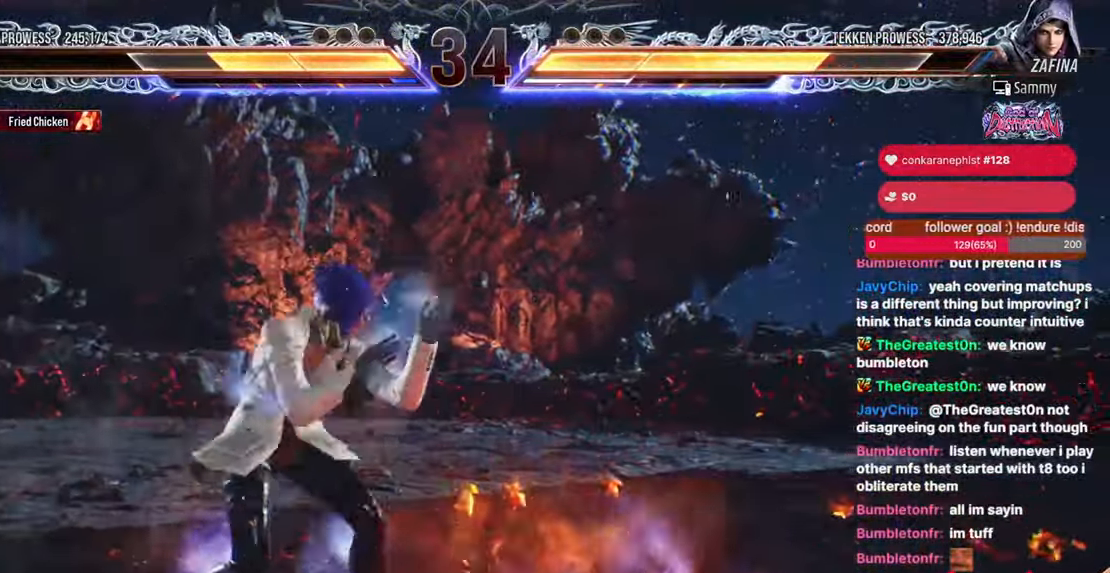
{"buttons": [], "events": [[83, "DPAD_DOWN", "down"], [83, "DPAD_LEFT", "down"], [150, "CROSS", "down"], [400, "CROSS", "up"], [400, "DPAD_DOWN", "up"], [400, "DPAD_LEFT", "up"]]}
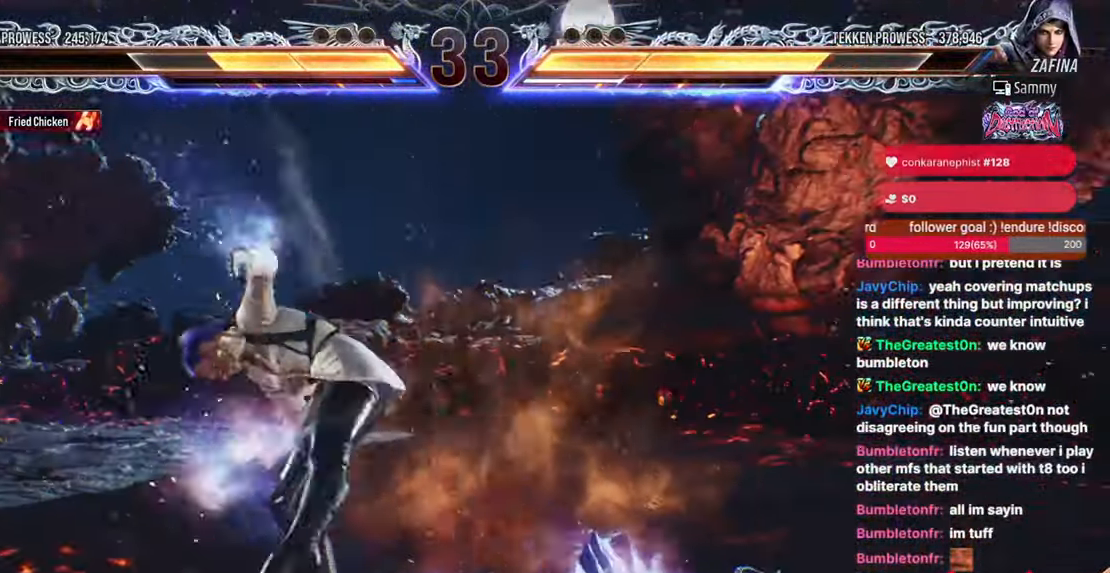
{"buttons": [], "events": []}
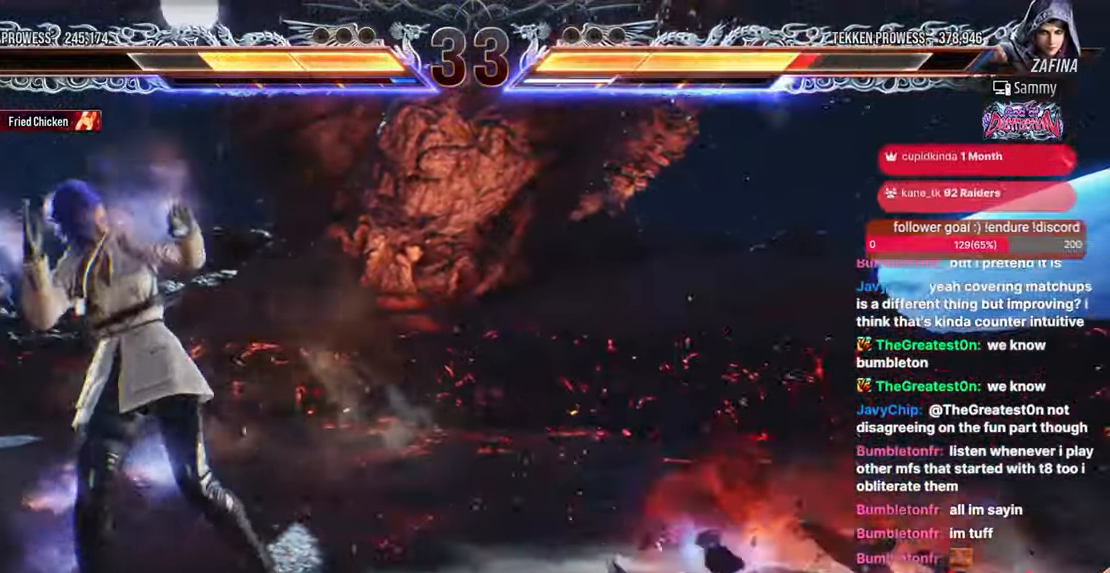
{"buttons": ["DPAD_RIGHT"]}
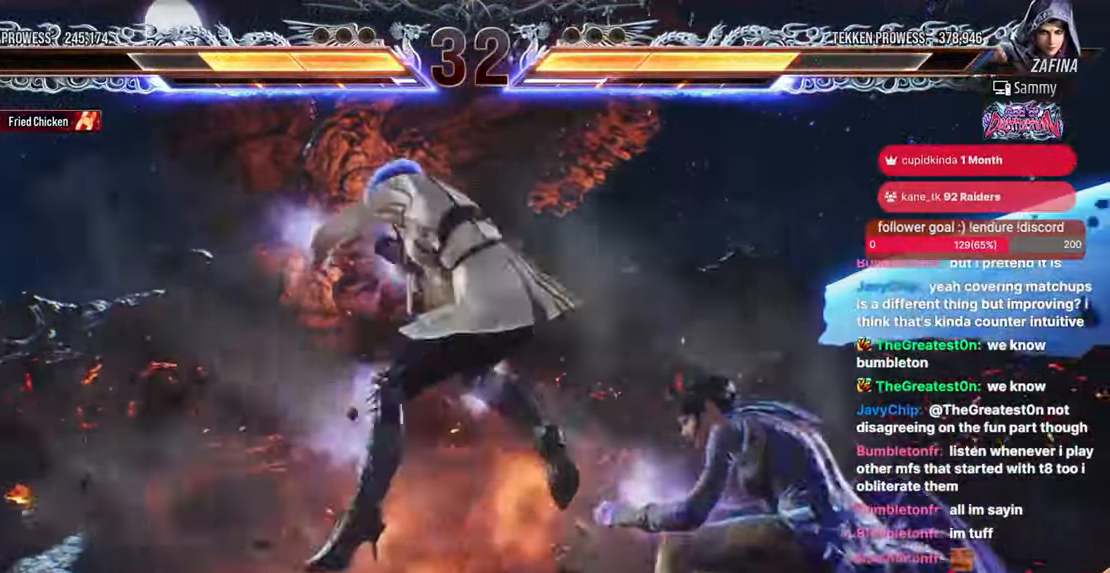
{"buttons": [], "events": [[17, "CROSS", "down"], [67, "CROSS", "up"], [100, "CROSS", "down"], [150, "CROSS", "up"], [200, "CROSS", "down"], [317, "CROSS", "up"], [400, "DPAD_RIGHT", "up"]]}
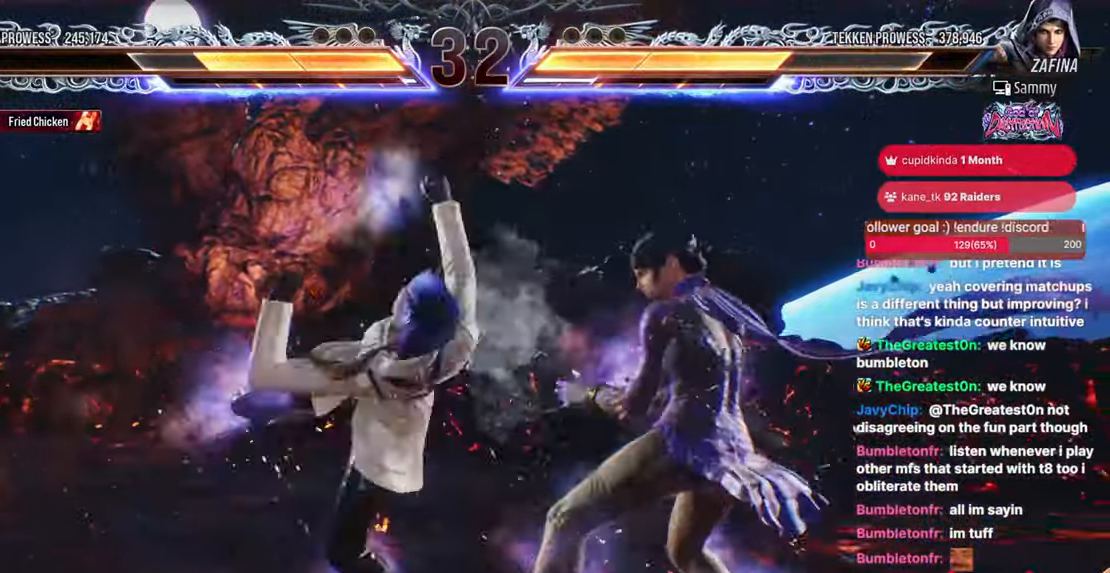
{"buttons": [], "events": []}